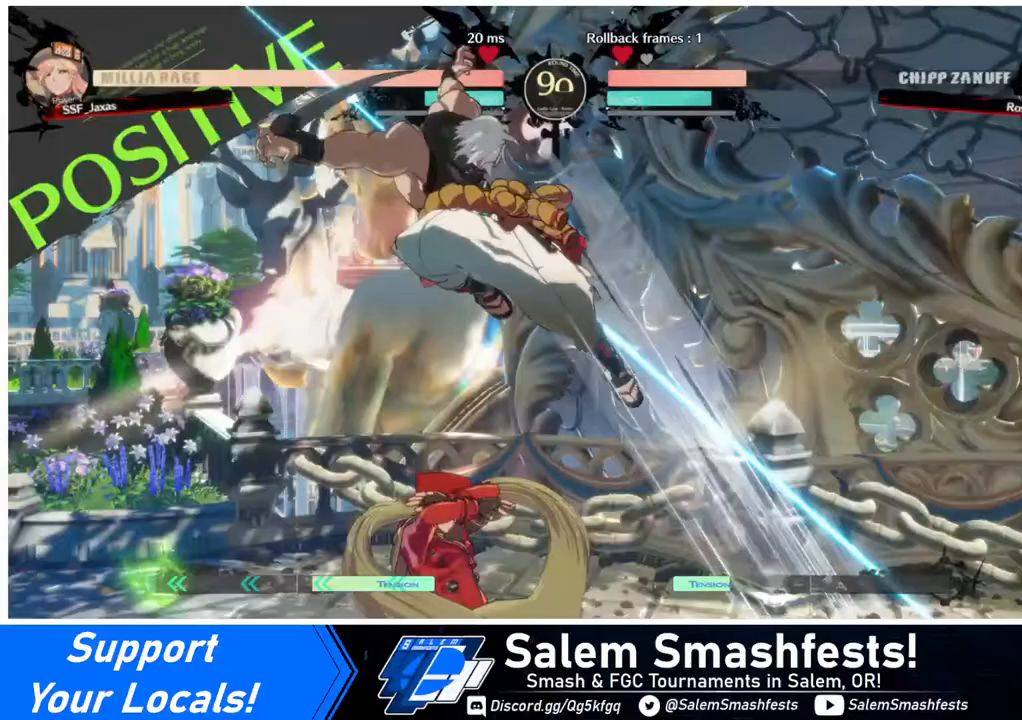
Gameplay with a controller (arcade stick); each line is a JSON object with the inputs held at the frame after it. "events" lists button and stick changes between this image and that frame as [ms after this image, input, new state], when the widget could be followed in between. Not read: L3 R3.
{"buttons": ["L1"], "events": [[40, "DPAD_UP", "down"], [160, "DPAD_UP", "up"], [240, "DPAD_LEFT", "up"], [280, "TRIANGLE", "down"], [360, "TRIANGLE", "up"], [480, "L1", "down"]]}
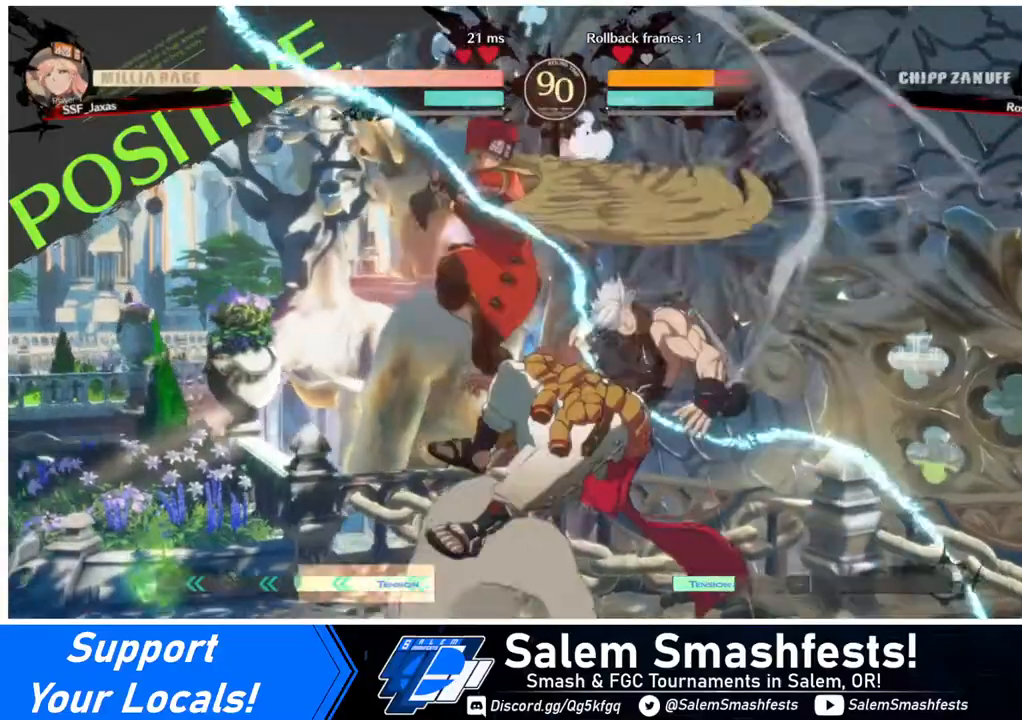
{"buttons": ["R2"], "events": [[160, "L1", "up"], [280, "SQUARE", "down"], [400, "SQUARE", "up"], [480, "R2", "down"]]}
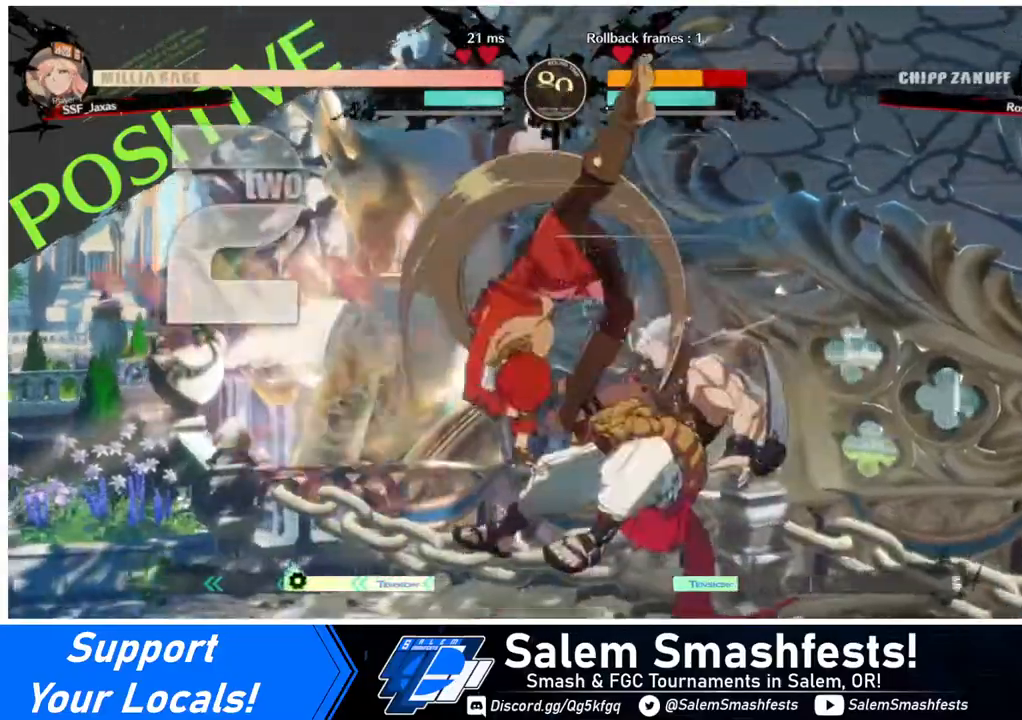
{"buttons": ["L1"], "events": [[200, "R2", "up"], [360, "L1", "down"]]}
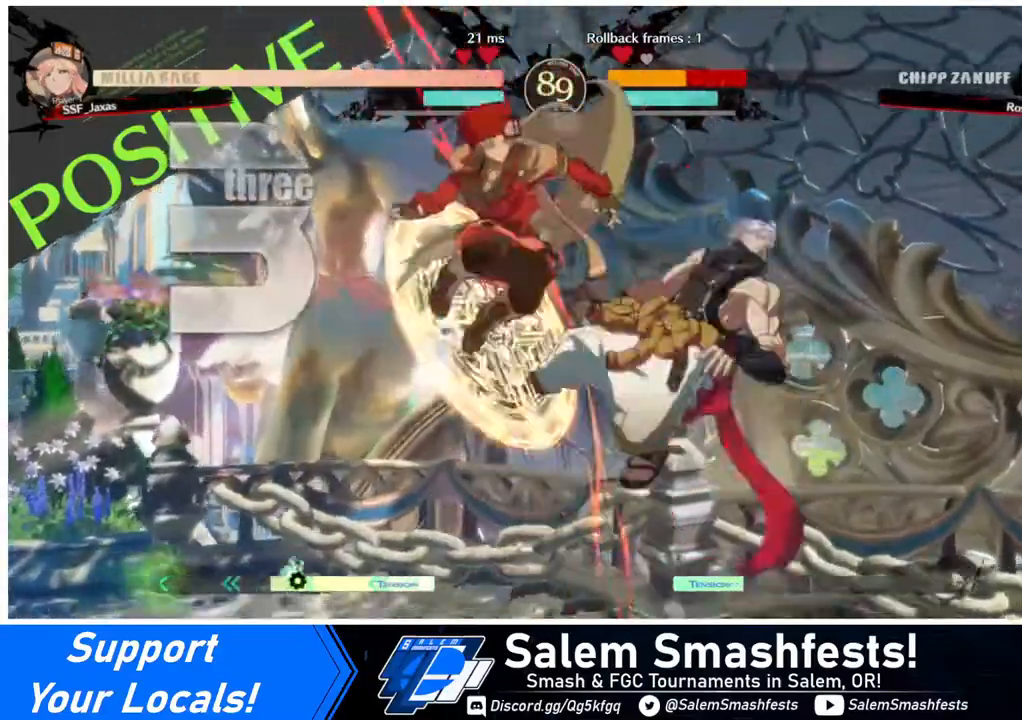
{"buttons": [], "events": [[40, "L1", "up"], [120, "SQUARE", "down"], [240, "SQUARE", "up"], [360, "R2", "down"], [480, "R2", "up"]]}
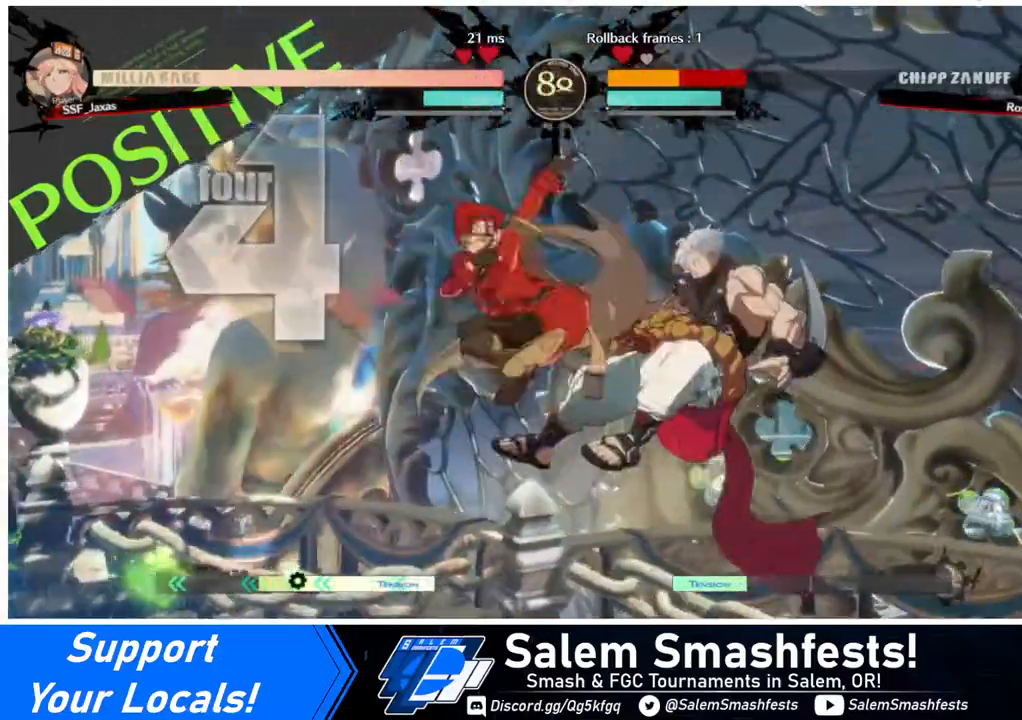
{"buttons": ["CROSS", "DPAD_RIGHT"], "events": [[400, "DPAD_DOWN", "down"], [440, "DPAD_RIGHT", "down"], [480, "CROSS", "down"], [480, "DPAD_DOWN", "up"]]}
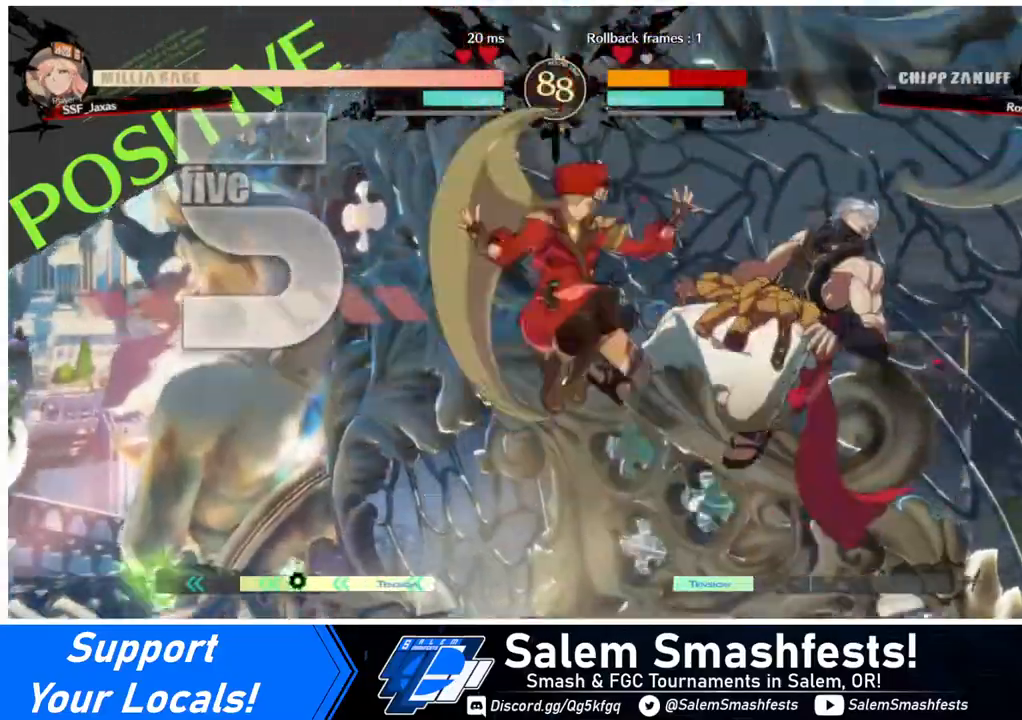
{"buttons": ["DPAD_RIGHT"], "events": [[80, "CROSS", "up"]]}
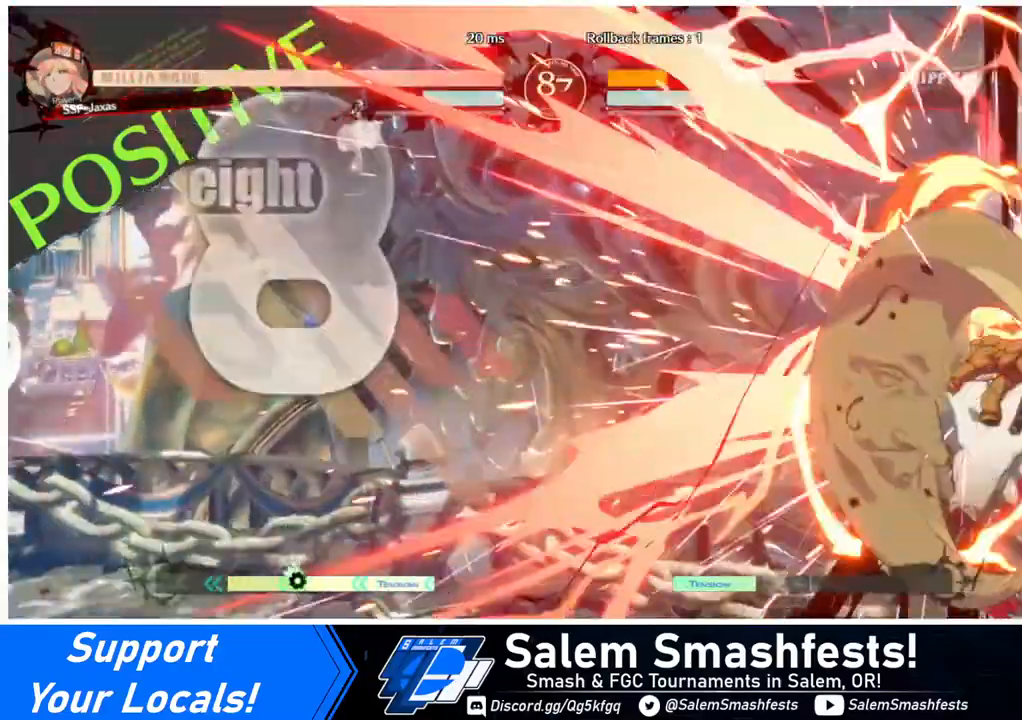
{"buttons": ["DPAD_LEFT"], "events": [[80, "CIRCLE", "down"], [80, "L1", "down"], [400, "CIRCLE", "up"], [440, "DPAD_RIGHT", "up"], [440, "L1", "up"], [480, "DPAD_LEFT", "down"]]}
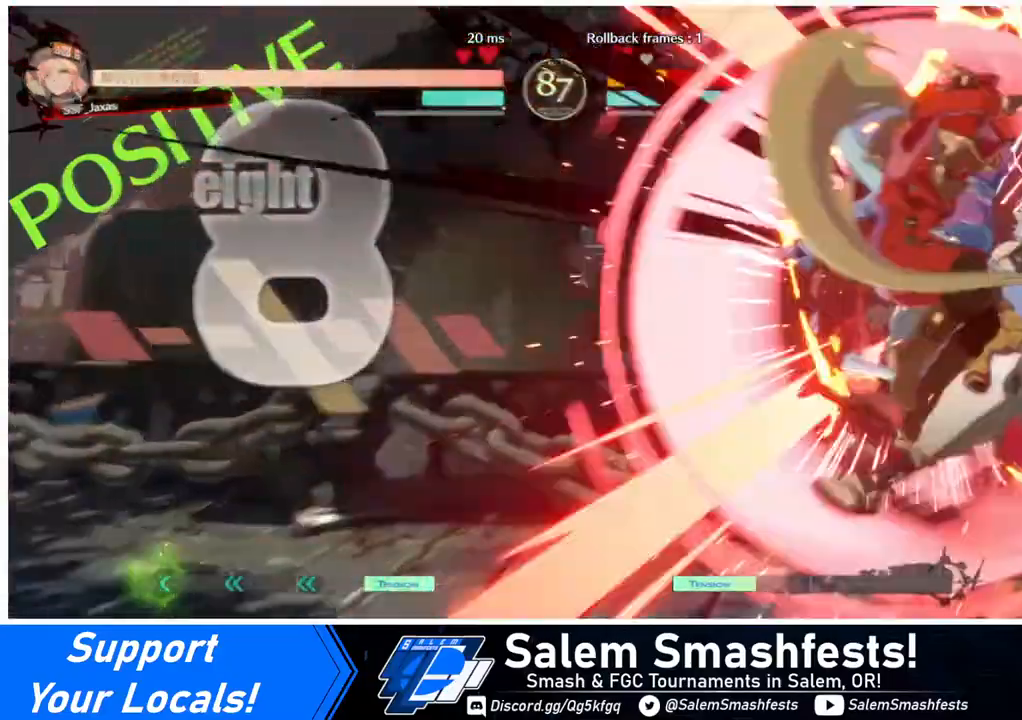
{"buttons": ["DPAD_DOWN"], "events": [[280, "DPAD_DOWN", "down"], [280, "DPAD_LEFT", "up"]]}
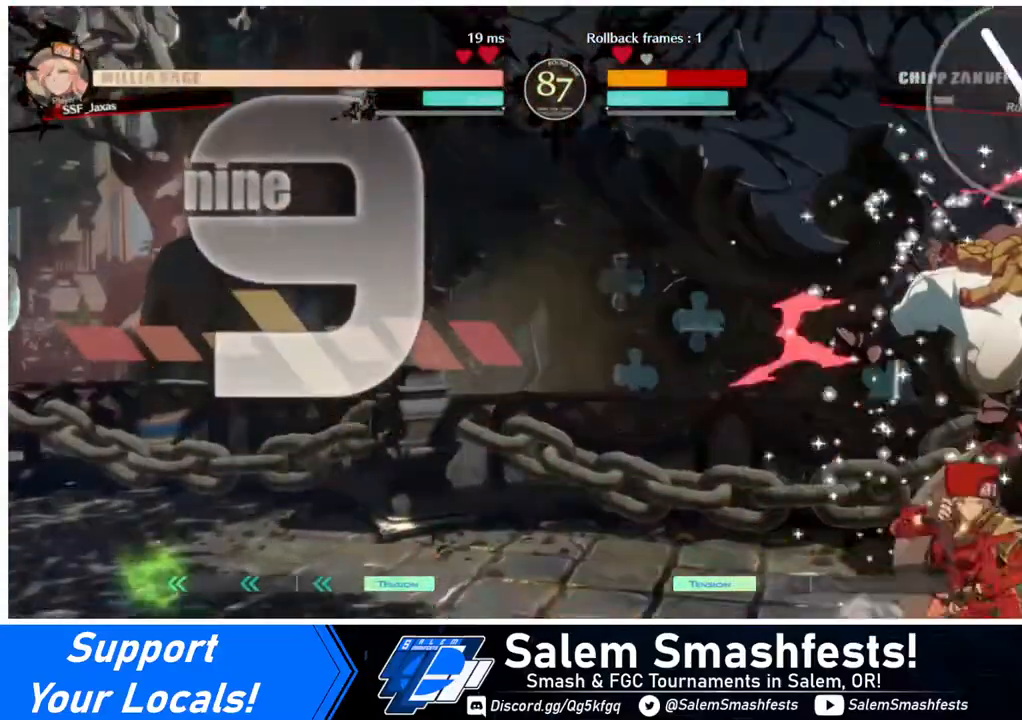
{"buttons": ["DPAD_DOWN"], "events": [[360, "R1", "down"], [520, "R1", "up"]]}
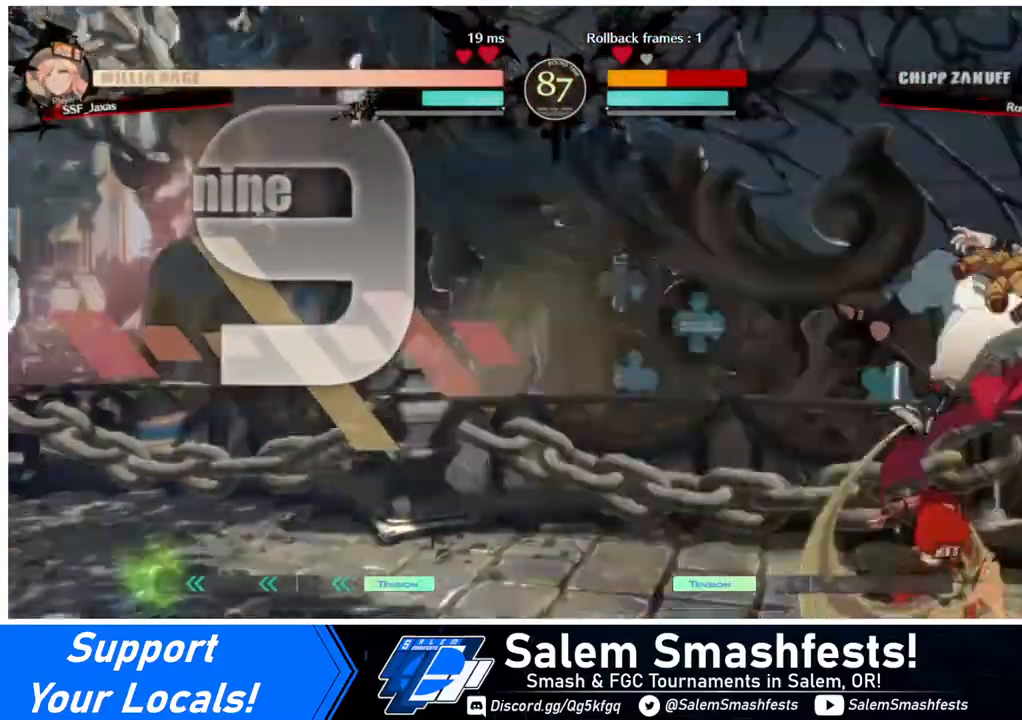
{"buttons": [], "events": [[40, "DPAD_LEFT", "down"], [80, "DPAD_DOWN", "up"], [160, "CROSS", "down"], [320, "CROSS", "up"], [360, "DPAD_LEFT", "up"]]}
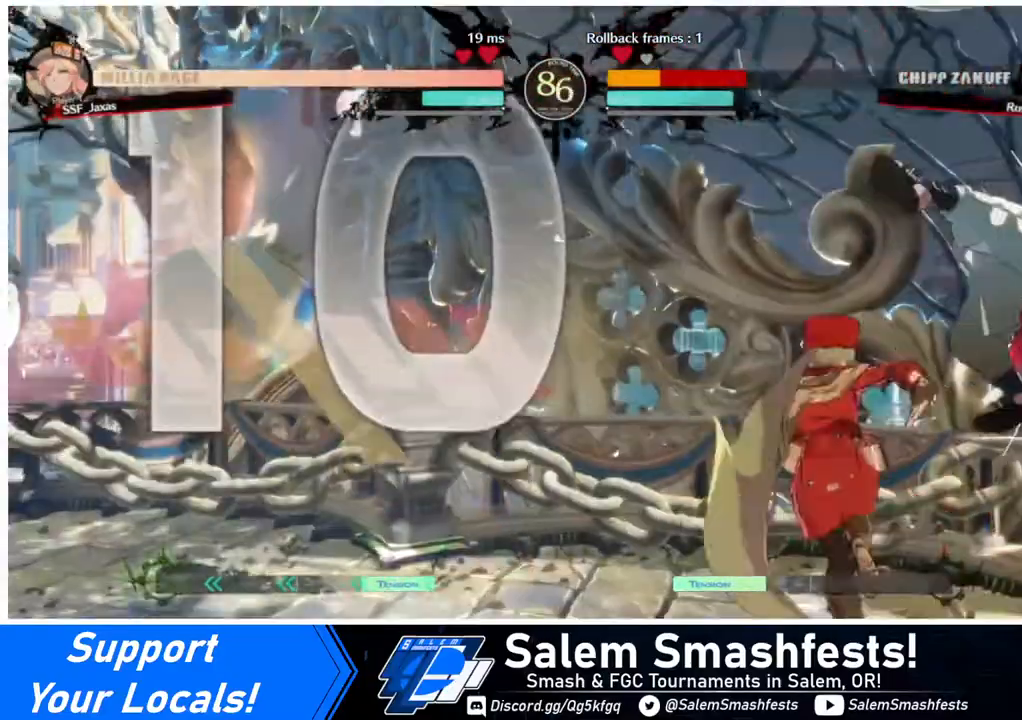
{"buttons": [], "events": []}
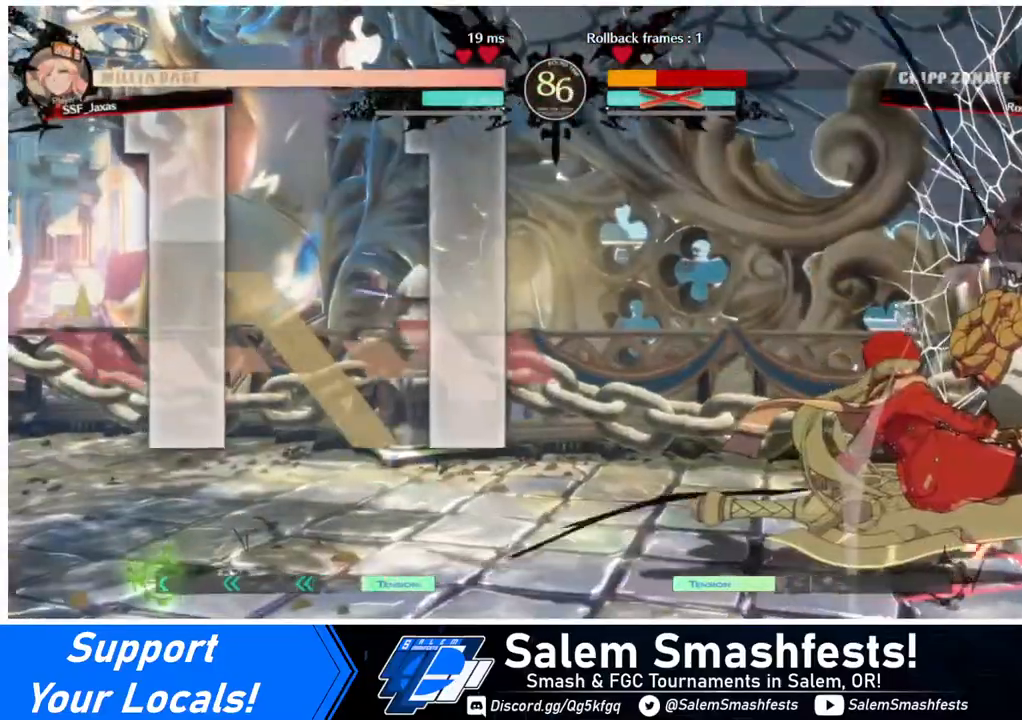
{"buttons": [], "events": []}
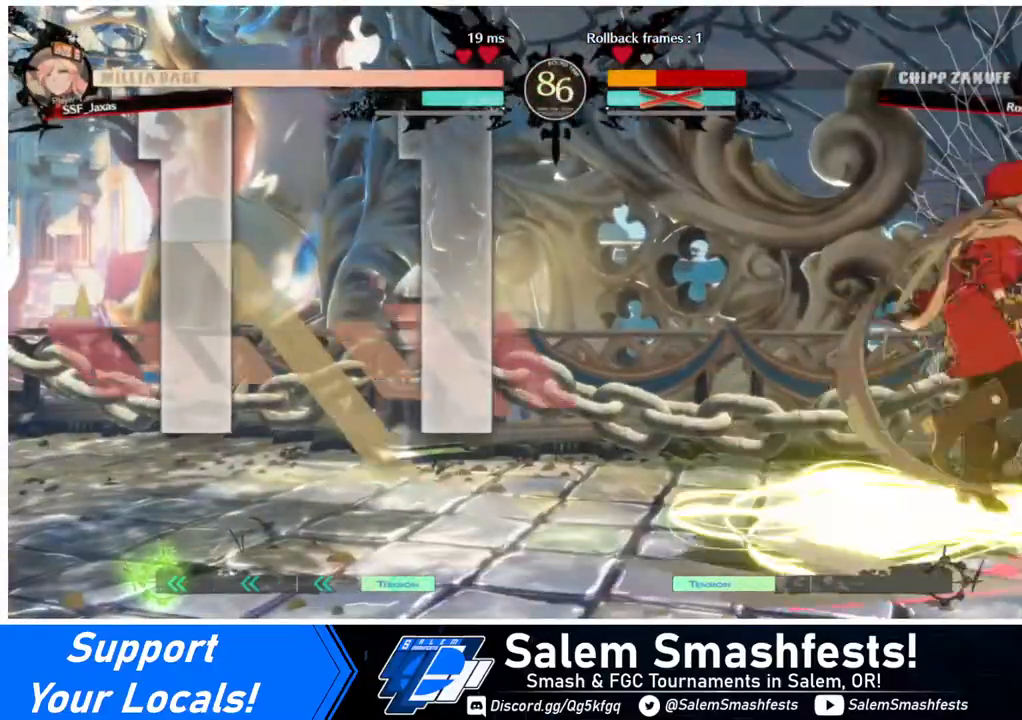
{"buttons": [], "events": [[400, "R2", "down"], [480, "R2", "up"]]}
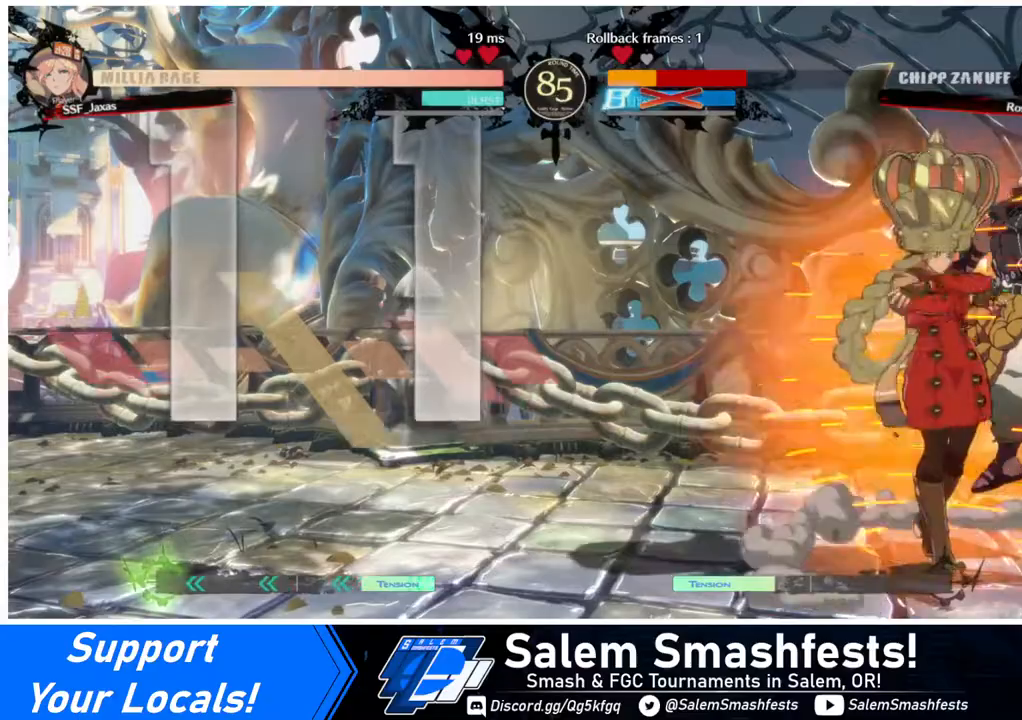
{"buttons": [], "events": [[40, "R2", "down"], [80, "R2", "up"]]}
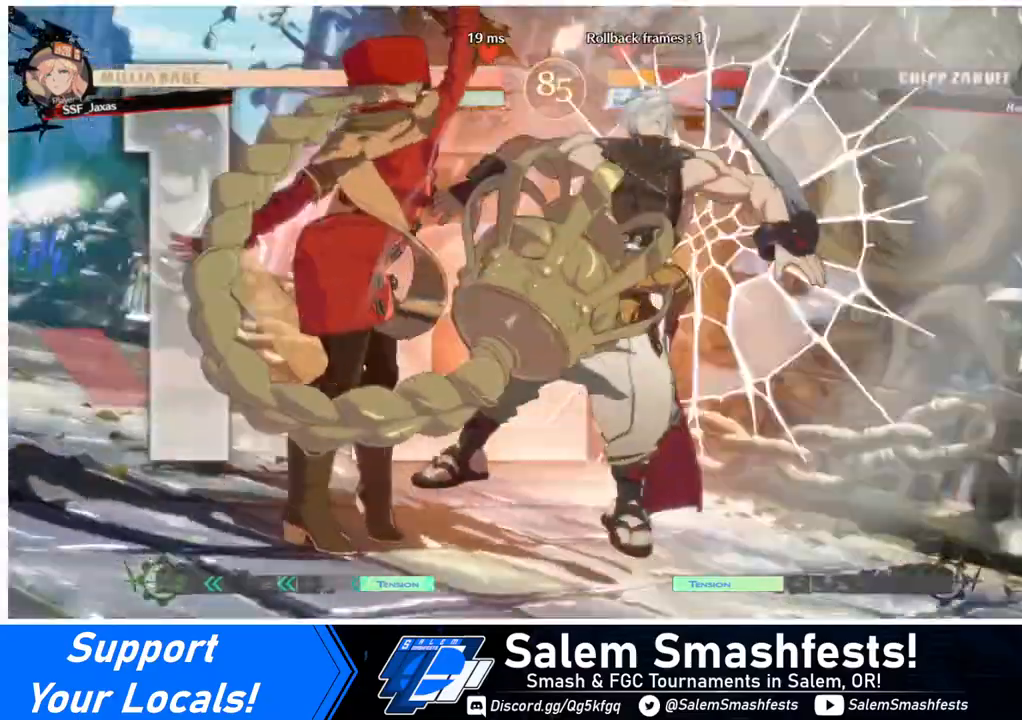
{"buttons": [], "events": []}
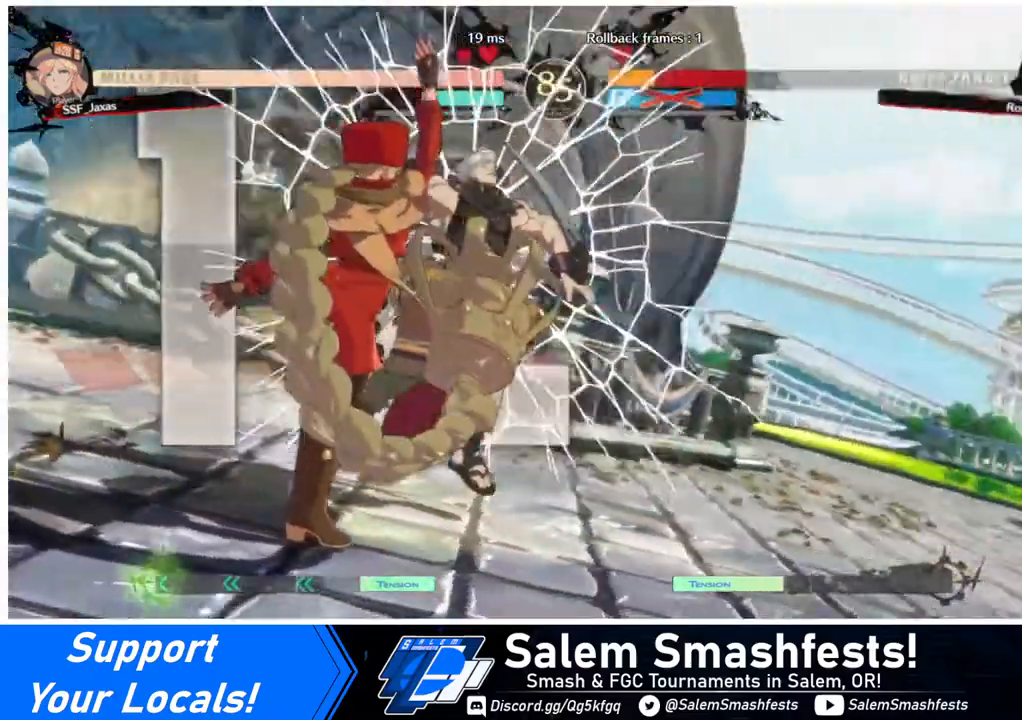
{"buttons": ["DPAD_LEFT"], "events": [[480, "DPAD_LEFT", "down"]]}
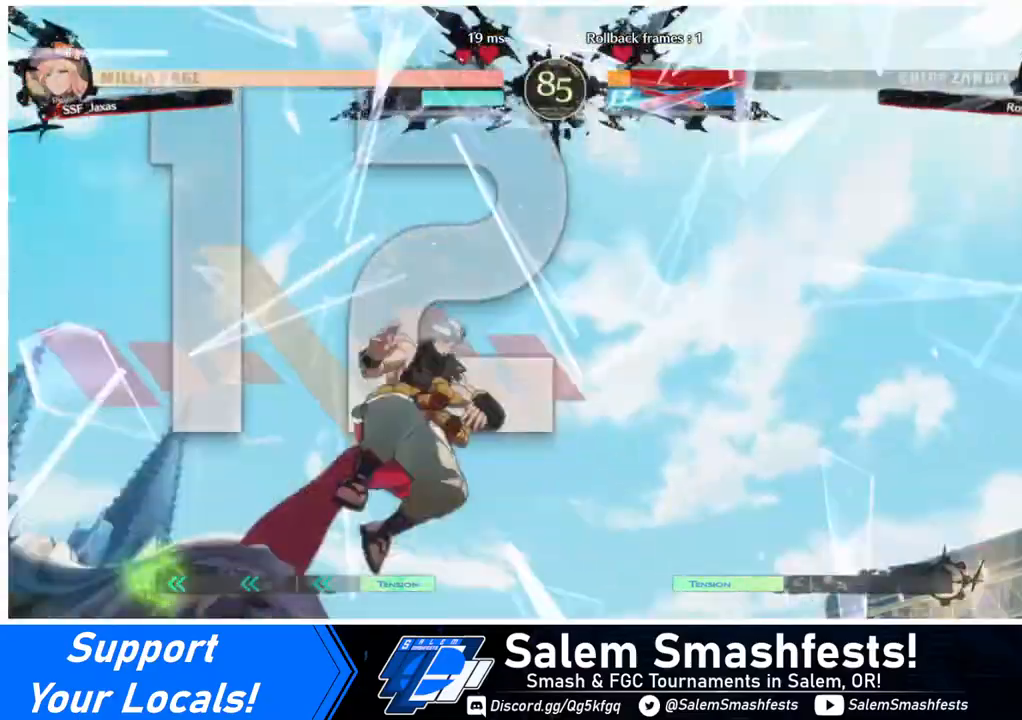
{"buttons": ["DPAD_LEFT"], "events": [[120, "DPAD_LEFT", "up"], [160, "DPAD_RIGHT", "down"], [360, "DPAD_LEFT", "down"], [360, "DPAD_RIGHT", "up"]]}
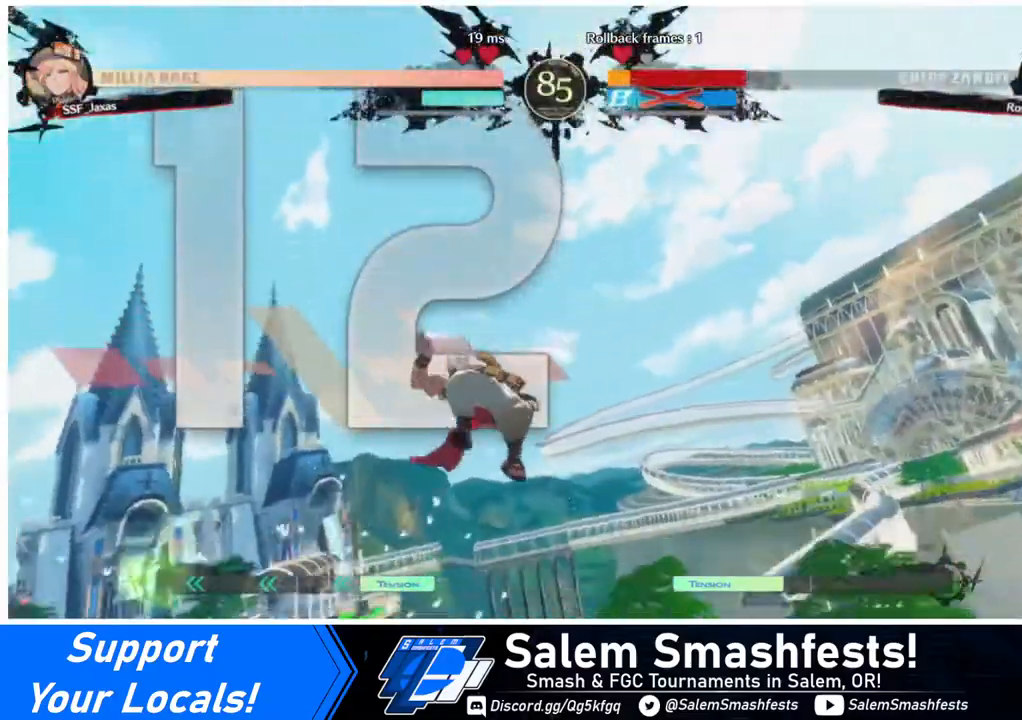
{"buttons": ["DPAD_RIGHT"], "events": [[280, "DPAD_DOWN", "down"], [480, "DPAD_DOWN", "up"], [480, "DPAD_LEFT", "up"], [480, "DPAD_RIGHT", "down"]]}
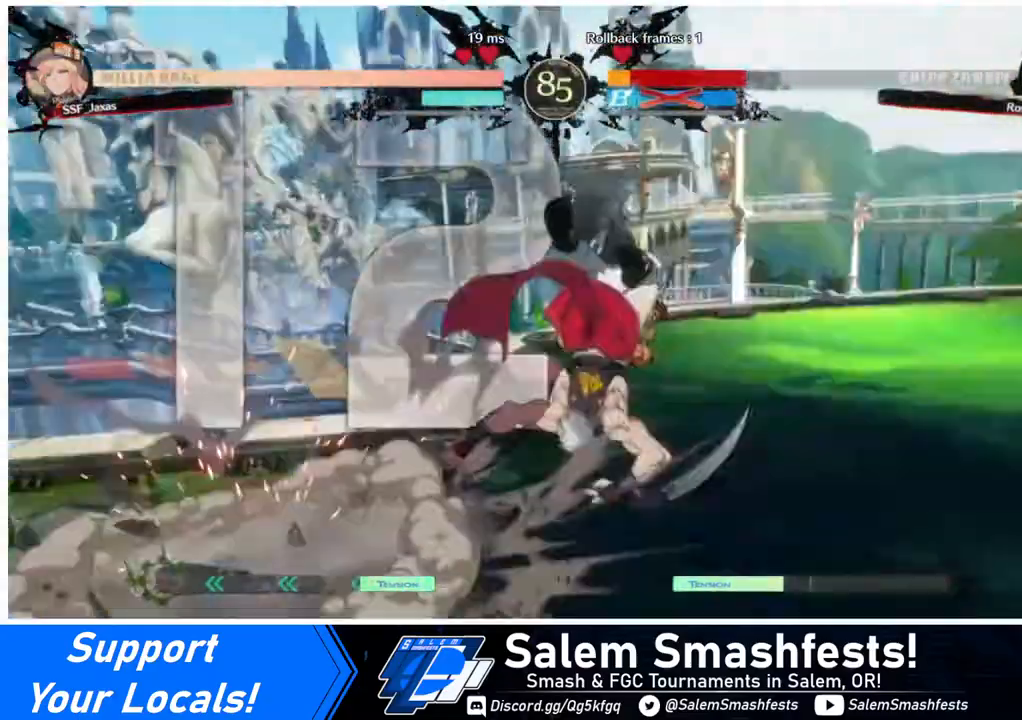
{"buttons": [], "events": [[160, "DPAD_RIGHT", "up"], [200, "DPAD_LEFT", "down"], [400, "DPAD_LEFT", "up"]]}
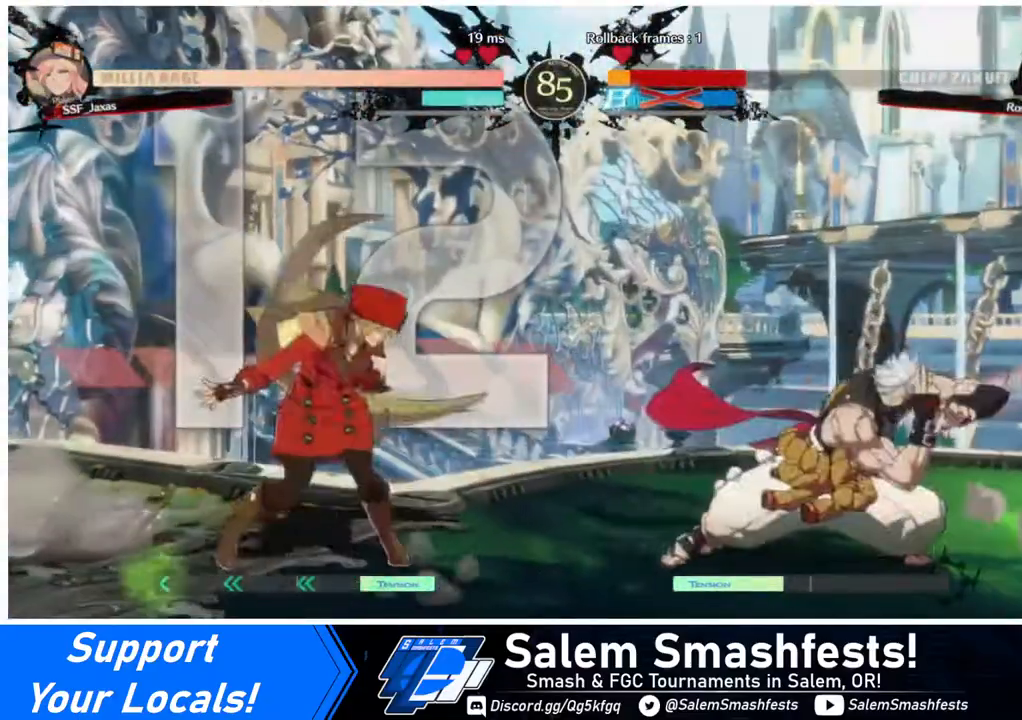
{"buttons": ["SQUARE", "TRIANGLE", "DPAD_LEFT"], "events": [[160, "DPAD_RIGHT", "down"], [360, "DPAD_RIGHT", "up"], [360, "DPAD_UP", "down"], [440, "SQUARE", "down"], [440, "TRIANGLE", "down"], [480, "DPAD_LEFT", "down"], [480, "DPAD_UP", "up"]]}
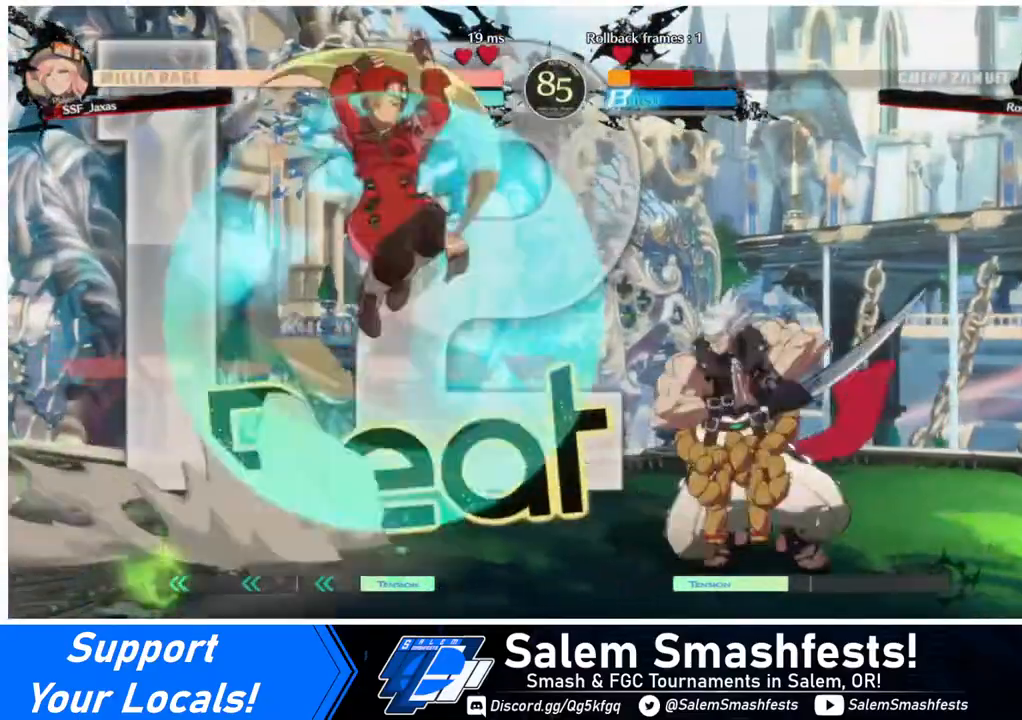
{"buttons": ["DPAD_UP", "DPAD_LEFT"], "events": [[80, "SQUARE", "up"], [80, "TRIANGLE", "up"], [520, "DPAD_UP", "down"]]}
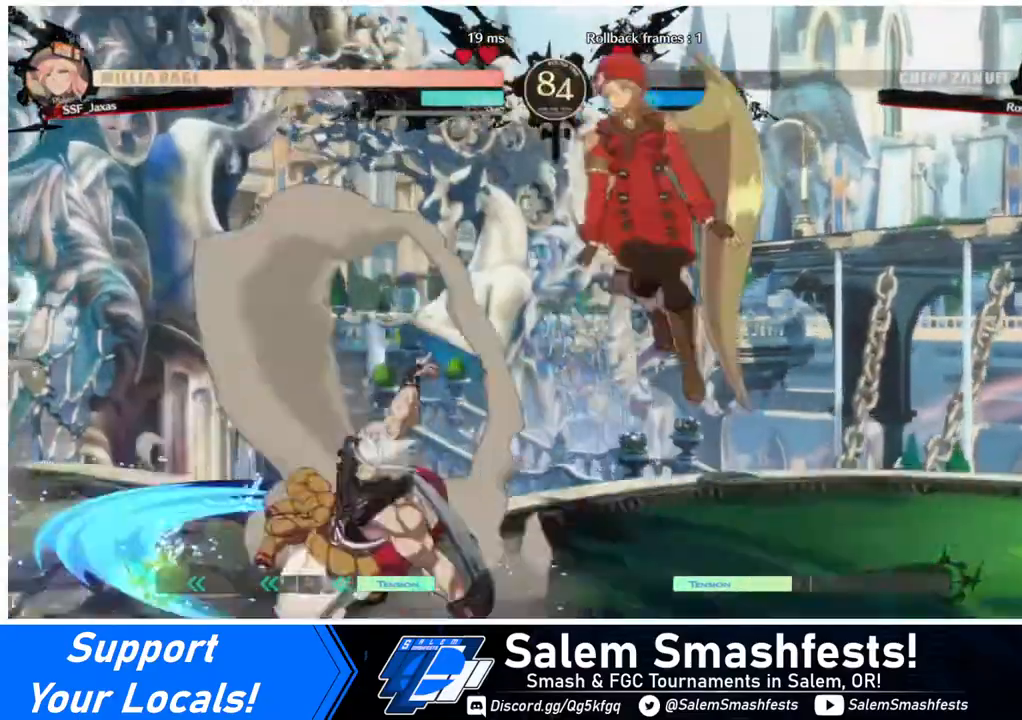
{"buttons": [], "events": [[120, "DPAD_UP", "up"], [160, "DPAD_LEFT", "up"]]}
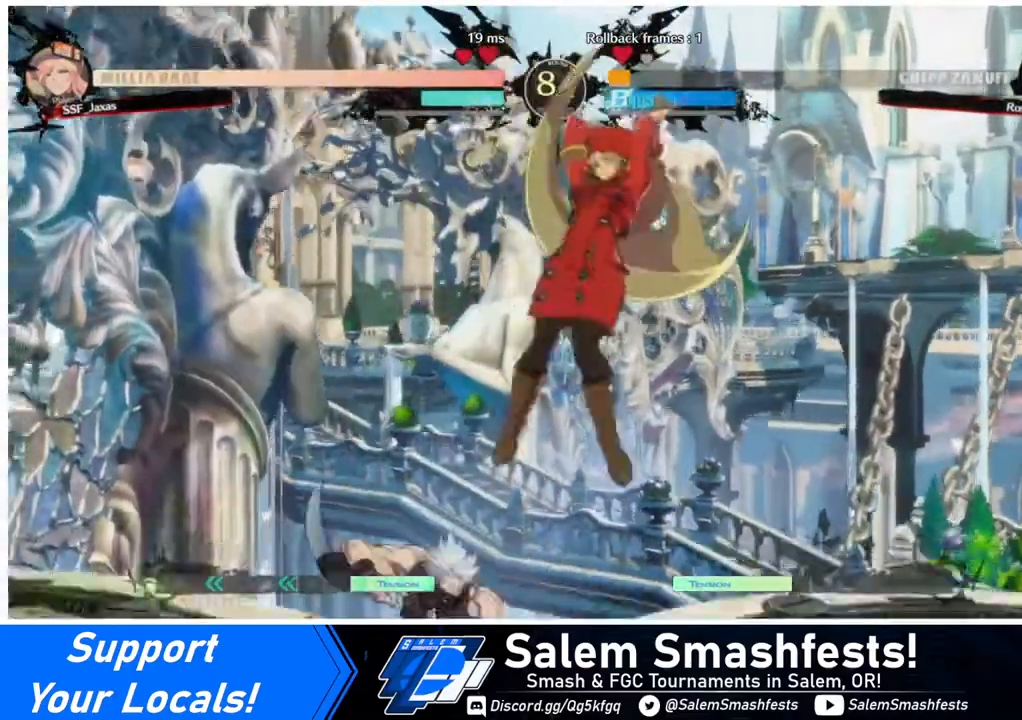
{"buttons": [], "events": [[160, "DPAD_LEFT", "down"], [200, "DPAD_LEFT", "up"], [240, "DPAD_LEFT", "down"], [320, "R2", "down"], [400, "R2", "up"], [440, "DPAD_LEFT", "up"]]}
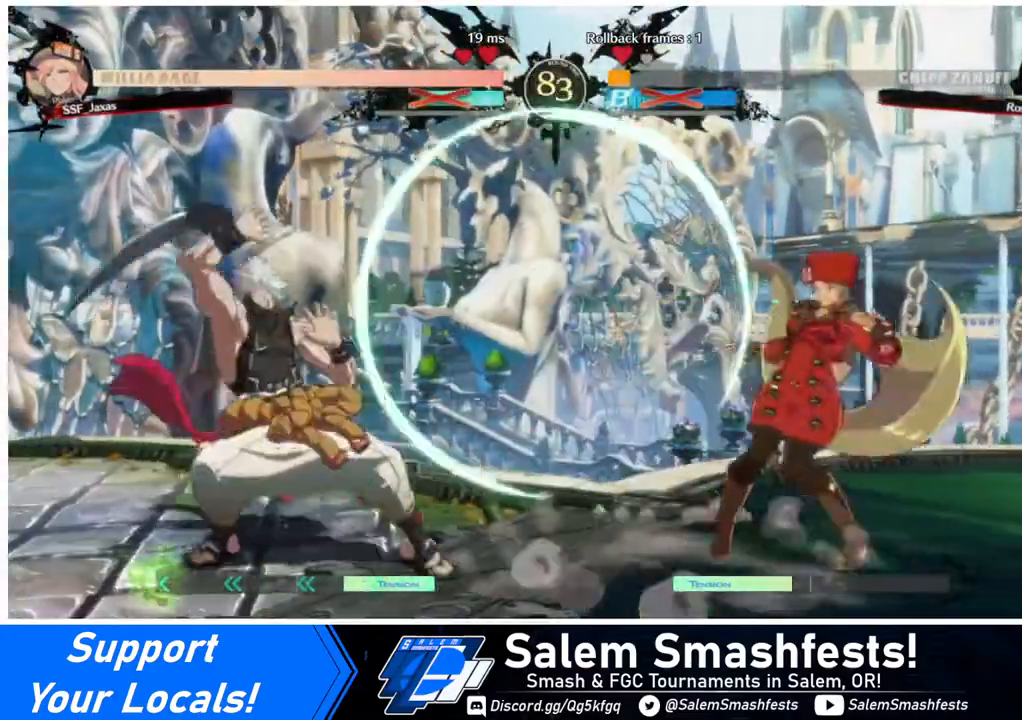
{"buttons": ["DPAD_RIGHT"], "events": [[280, "DPAD_RIGHT", "down"], [320, "DPAD_RIGHT", "up"], [440, "DPAD_RIGHT", "down"]]}
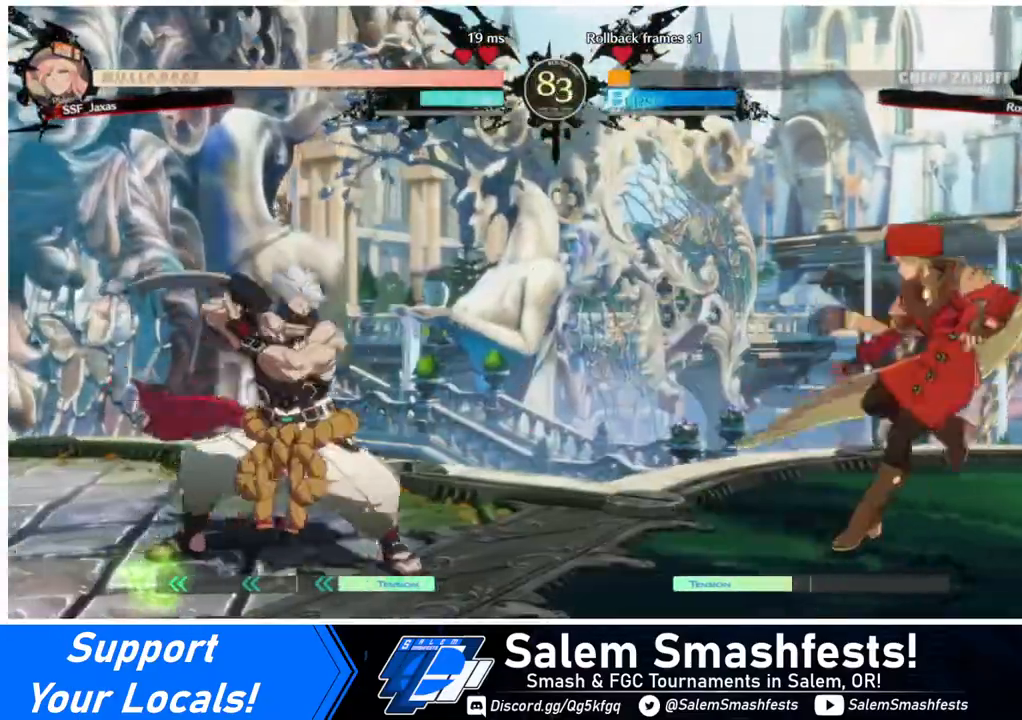
{"buttons": ["DPAD_RIGHT"], "events": [[80, "DPAD_RIGHT", "up"], [160, "DPAD_LEFT", "down"], [240, "DPAD_LEFT", "up"], [280, "DPAD_LEFT", "down"], [320, "DPAD_DOWN", "down"], [320, "DPAD_LEFT", "up"], [360, "SQUARE", "down"], [360, "TRIANGLE", "down"], [400, "DPAD_RIGHT", "down"], [400, "SQUARE", "up"], [400, "TRIANGLE", "up"], [440, "DPAD_DOWN", "up"]]}
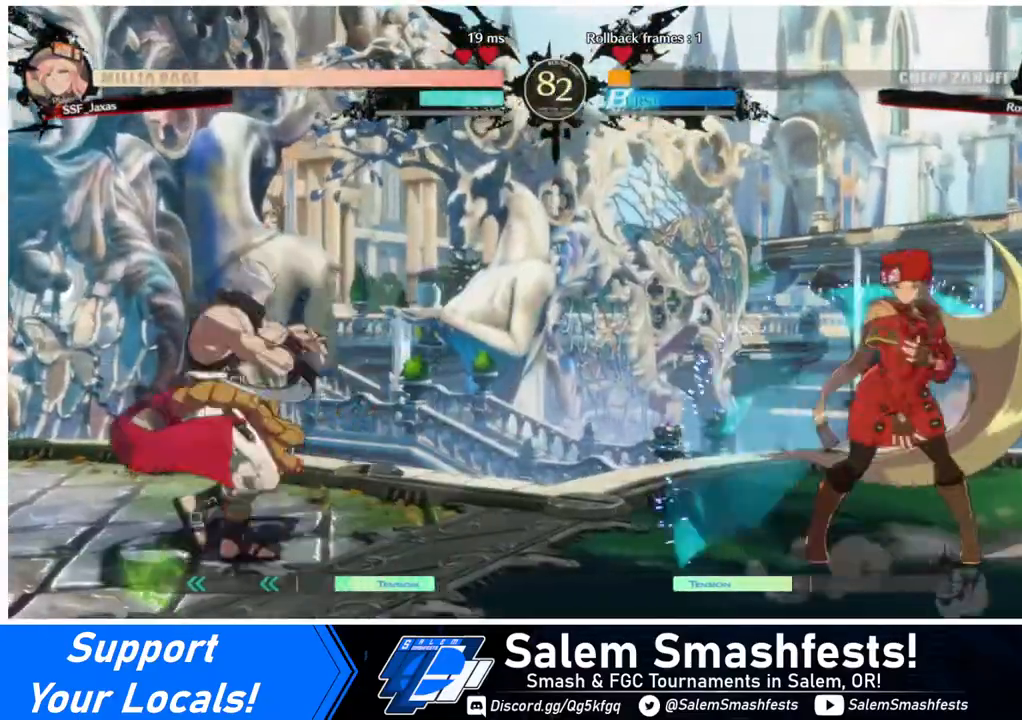
{"buttons": ["DPAD_RIGHT"], "events": [[200, "DPAD_RIGHT", "up"], [240, "DPAD_LEFT", "down"], [360, "DPAD_LEFT", "up"], [360, "DPAD_RIGHT", "down"]]}
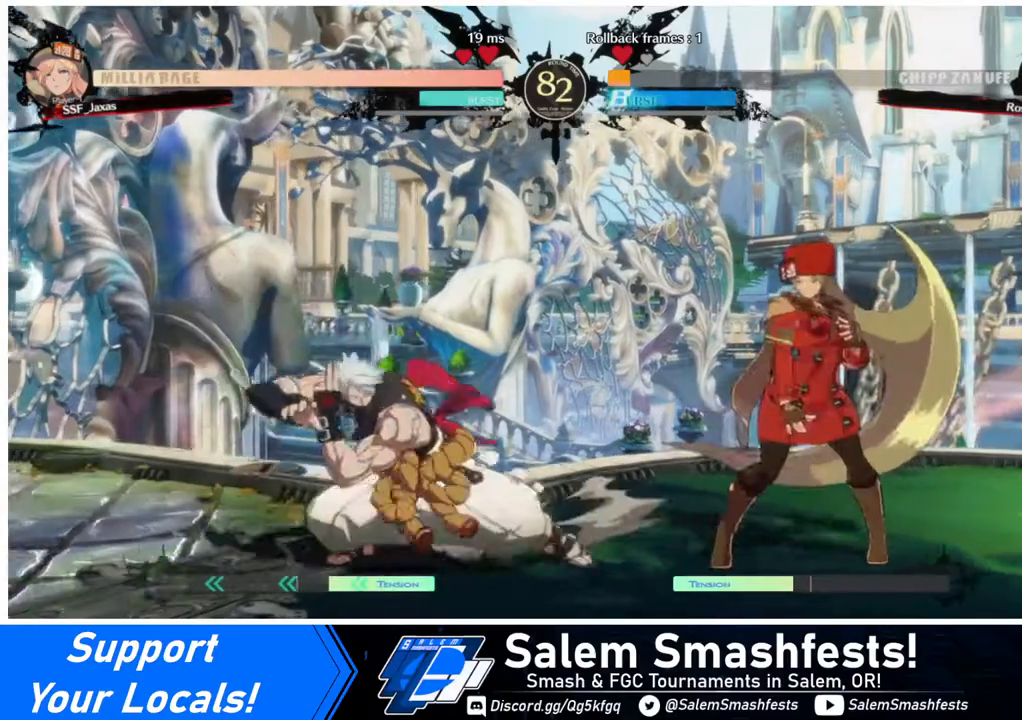
{"buttons": ["DPAD_LEFT"], "events": [[400, "DPAD_RIGHT", "up"], [440, "DPAD_LEFT", "down"]]}
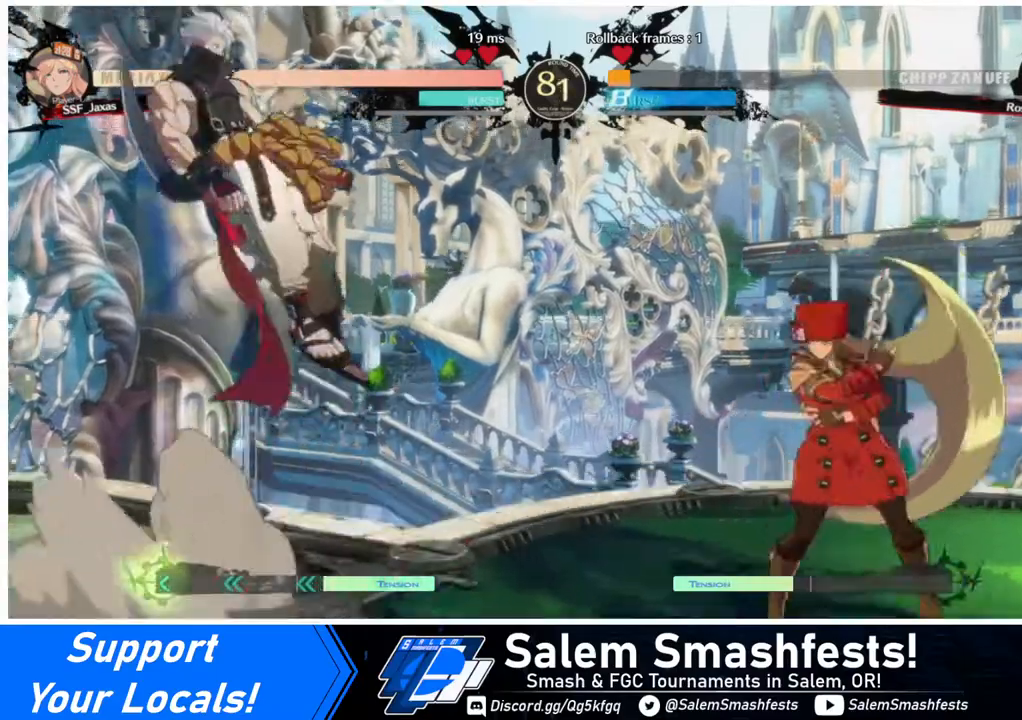
{"buttons": ["DPAD_RIGHT"], "events": [[80, "DPAD_LEFT", "up"], [80, "TRIANGLE", "down"], [120, "TRIANGLE", "up"], [480, "DPAD_RIGHT", "down"]]}
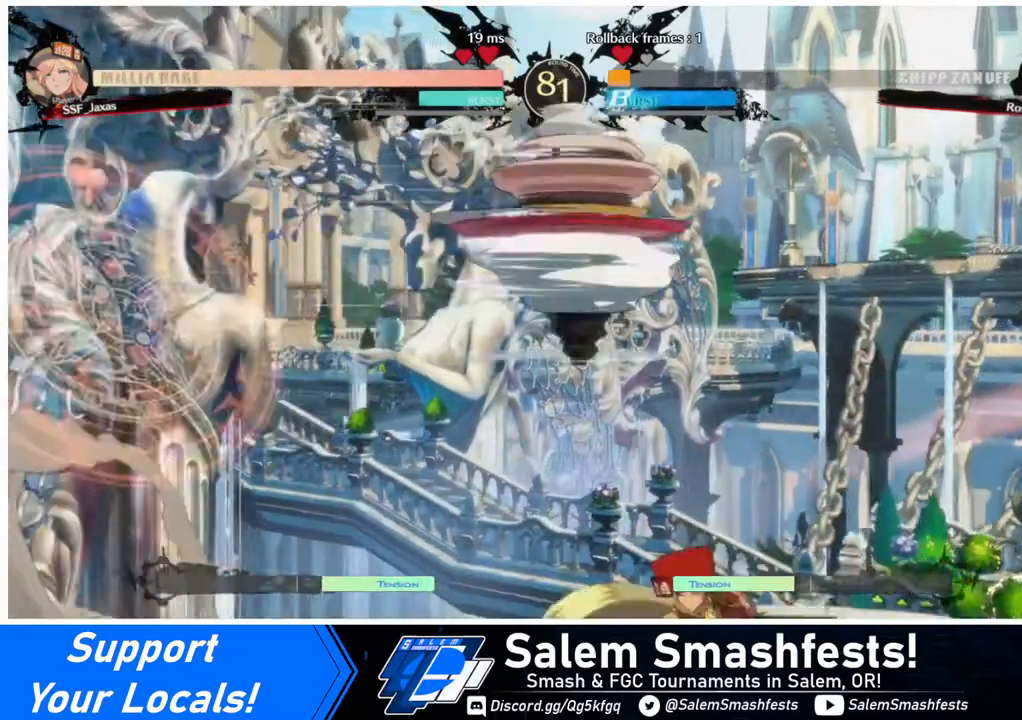
{"buttons": ["DPAD_DOWN", "DPAD_LEFT"], "events": [[360, "DPAD_DOWN", "down"], [440, "DPAD_RIGHT", "up"], [480, "DPAD_LEFT", "down"]]}
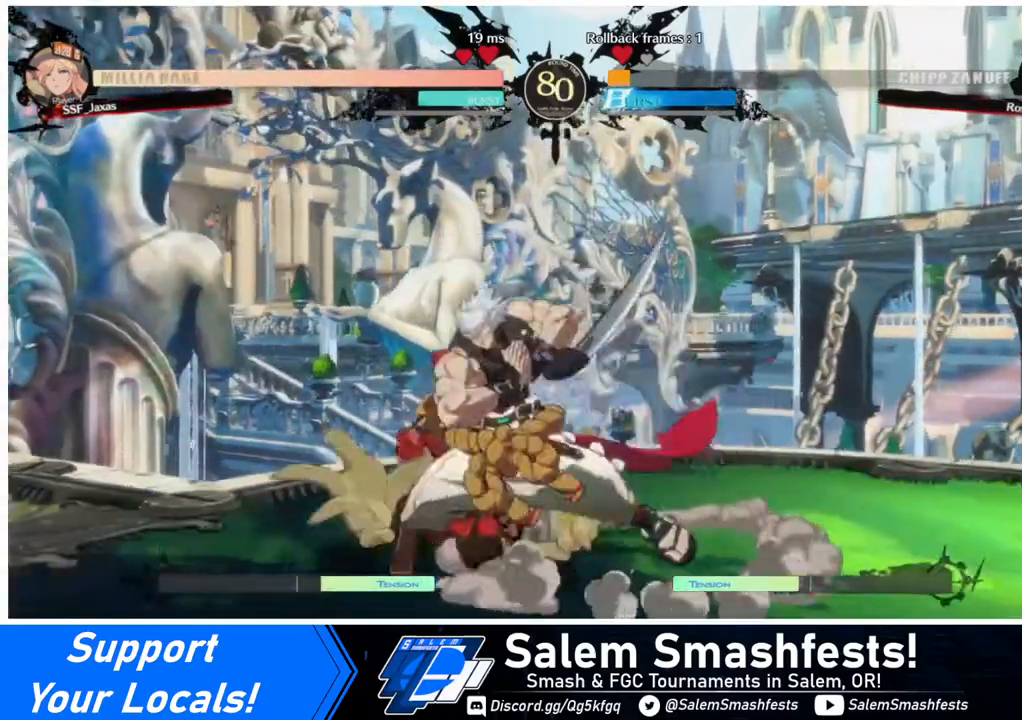
{"buttons": ["DPAD_DOWN", "DPAD_LEFT"], "events": []}
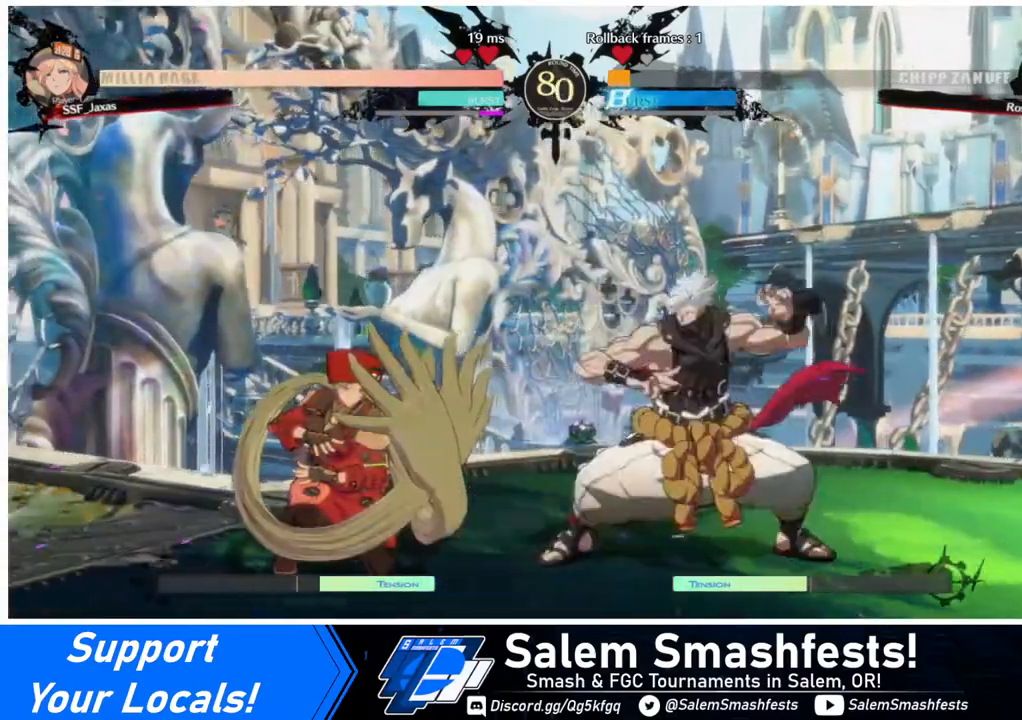
{"buttons": ["DPAD_DOWN", "DPAD_LEFT"], "events": []}